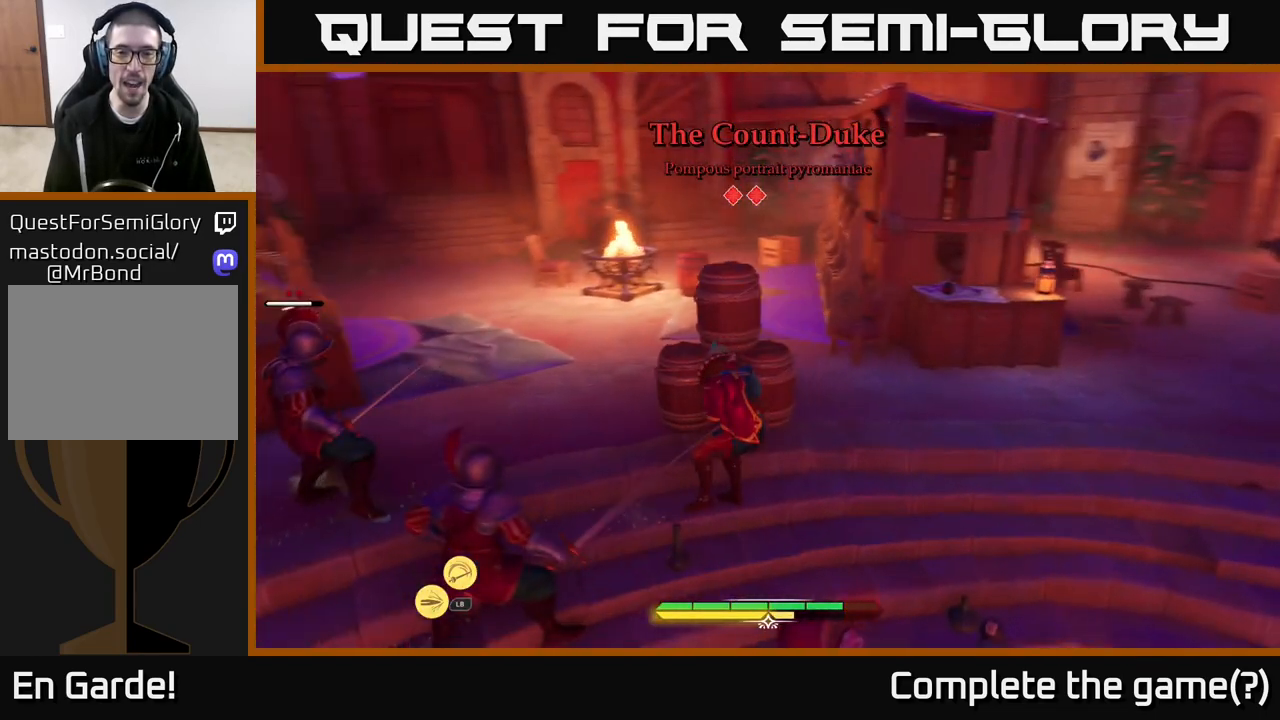
Gameplay with a controller (Xbox layout); each line is a JSON object with the inputs held at the frame after it. "events" lists button and stick changes between this image and that frame as [ms after this image, input, new state], when the widget could be followed in between.
{"buttons": [], "left_stick": "up-left", "right_stick": "center", "events": [[67, "B", "up"], [133, "B", "down"], [233, "B", "up"], [367, "left_stick", "up"], [433, "left_stick", "up-left"]]}
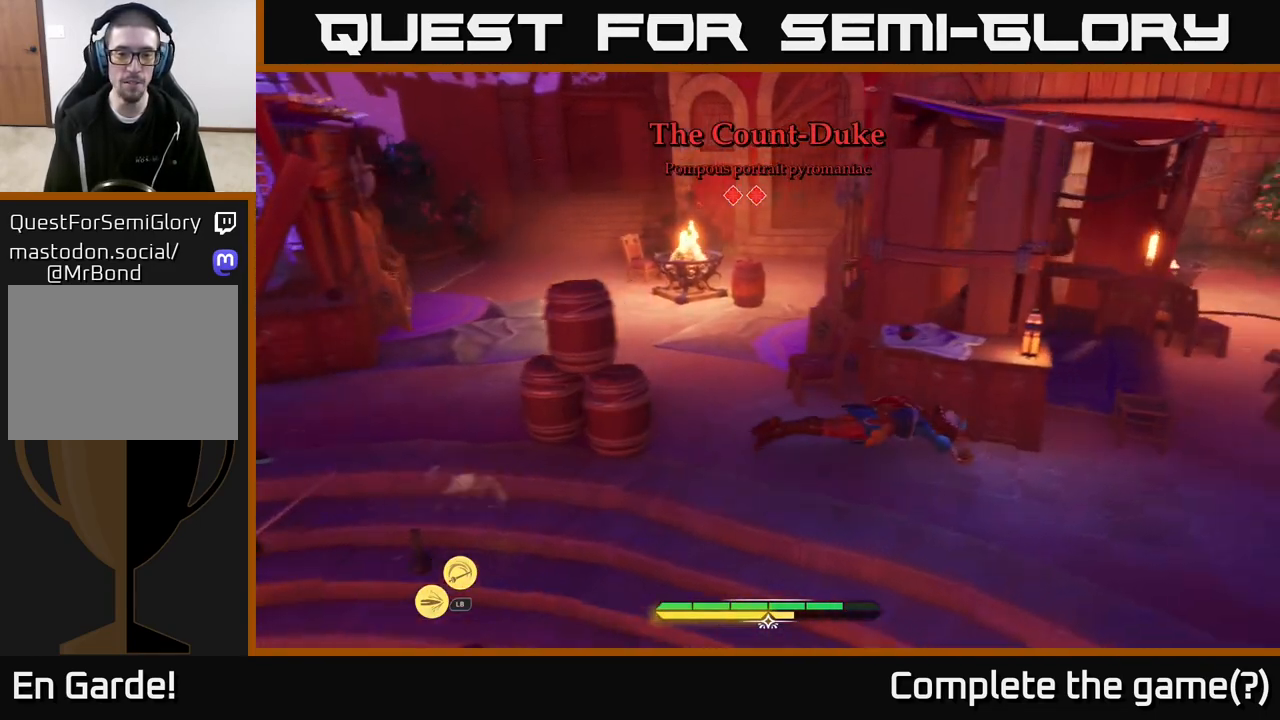
{"buttons": [], "left_stick": "left", "right_stick": "center", "events": [[417, "left_stick", "left"]]}
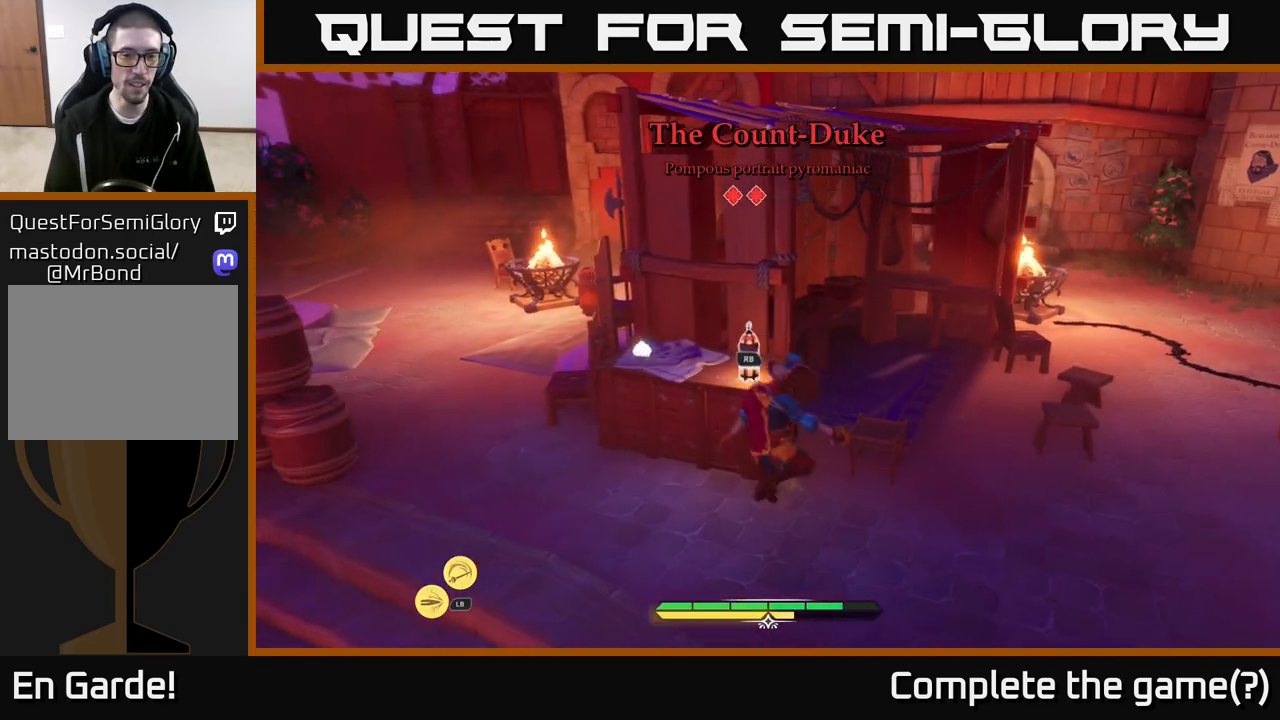
{"buttons": [], "left_stick": "up-left", "right_stick": "left", "events": [[183, "right_stick", "left"], [483, "left_stick", "up-left"]]}
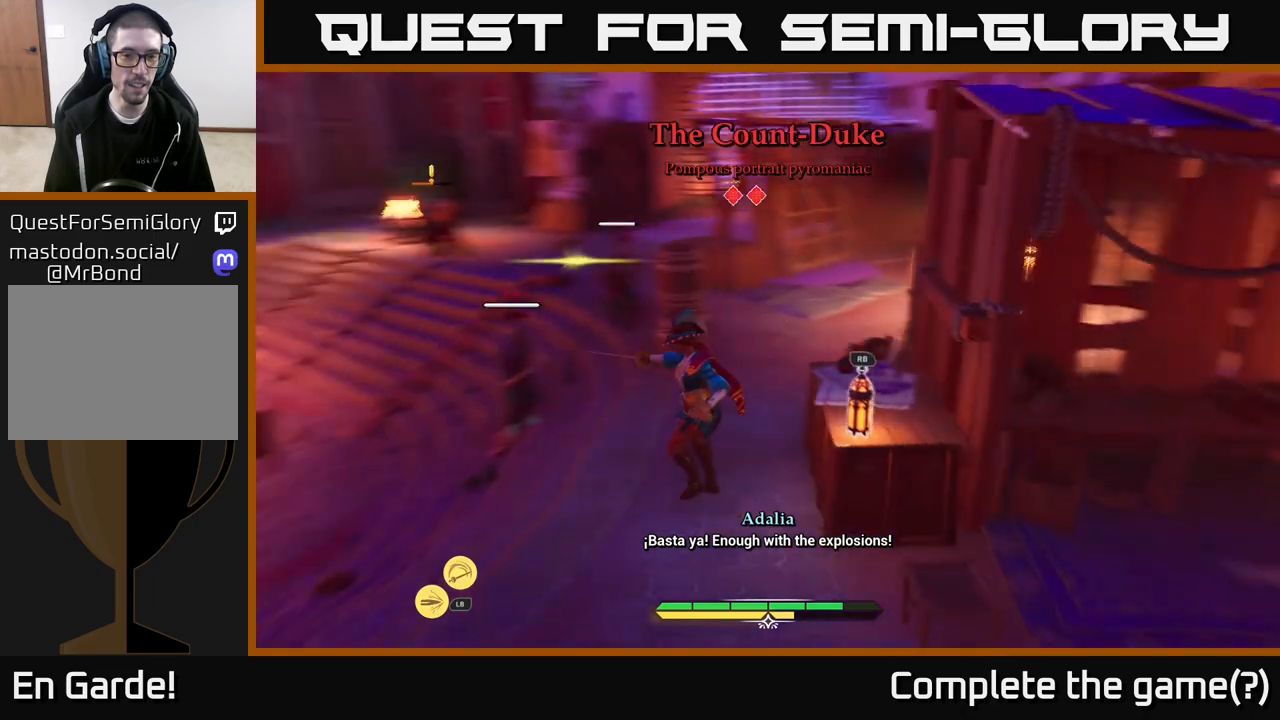
{"buttons": [], "left_stick": "right", "right_stick": "center", "events": [[117, "right_stick", "center"], [183, "left_stick", "up-right"], [433, "left_stick", "right"]]}
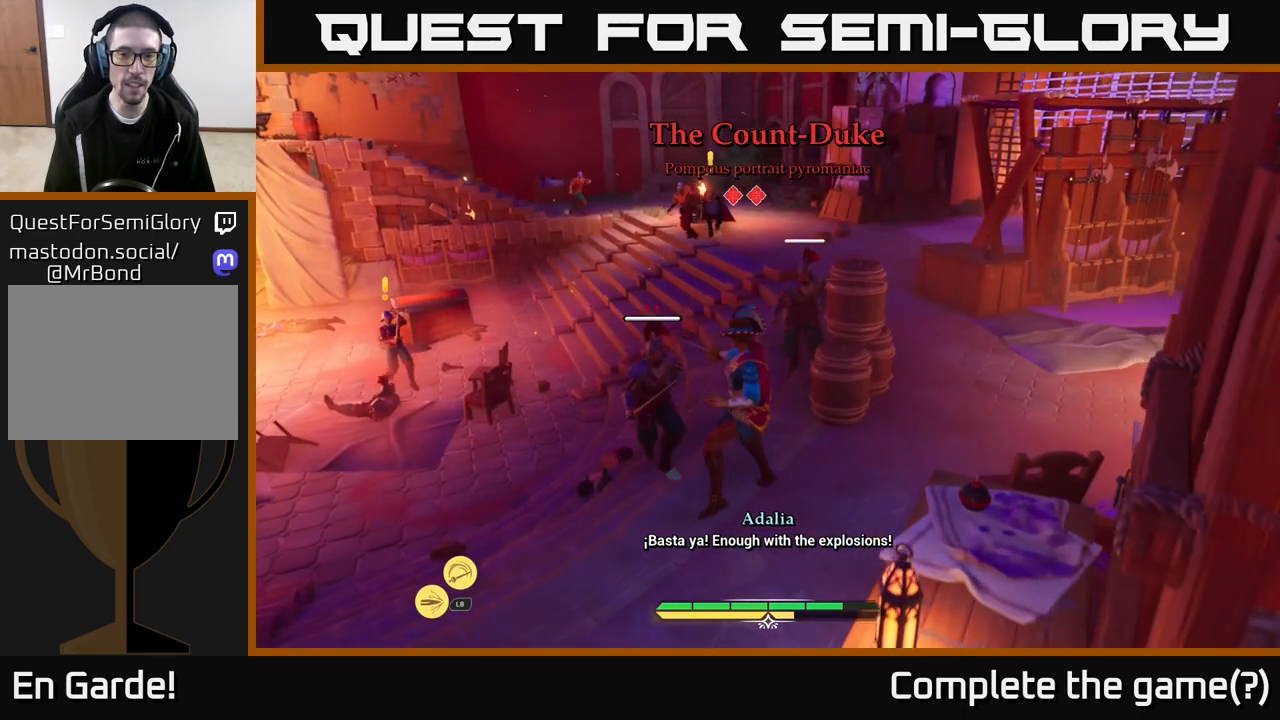
{"buttons": [], "left_stick": "up-right", "right_stick": "center", "events": [[483, "left_stick", "up-right"]]}
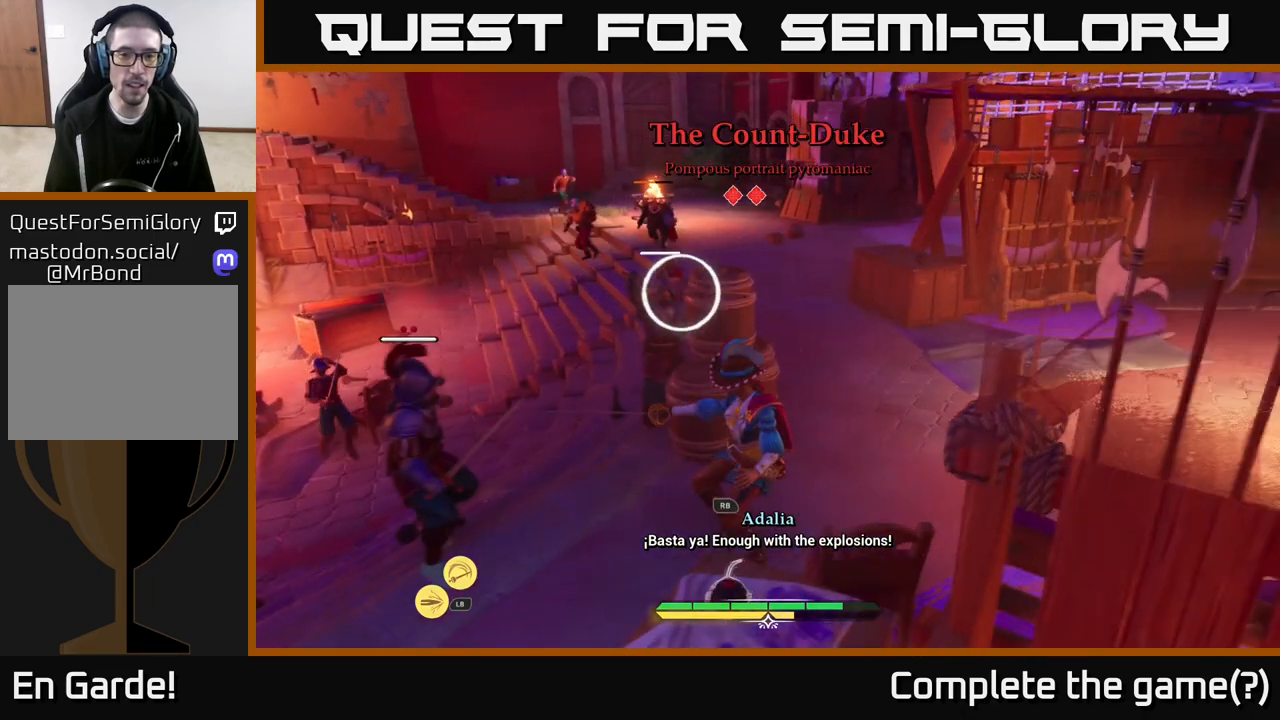
{"buttons": [], "left_stick": "up", "right_stick": "center", "events": [[100, "R2", "down"], [183, "R2", "up"], [267, "R2", "down"], [367, "R2", "up"], [400, "left_stick", "up"]]}
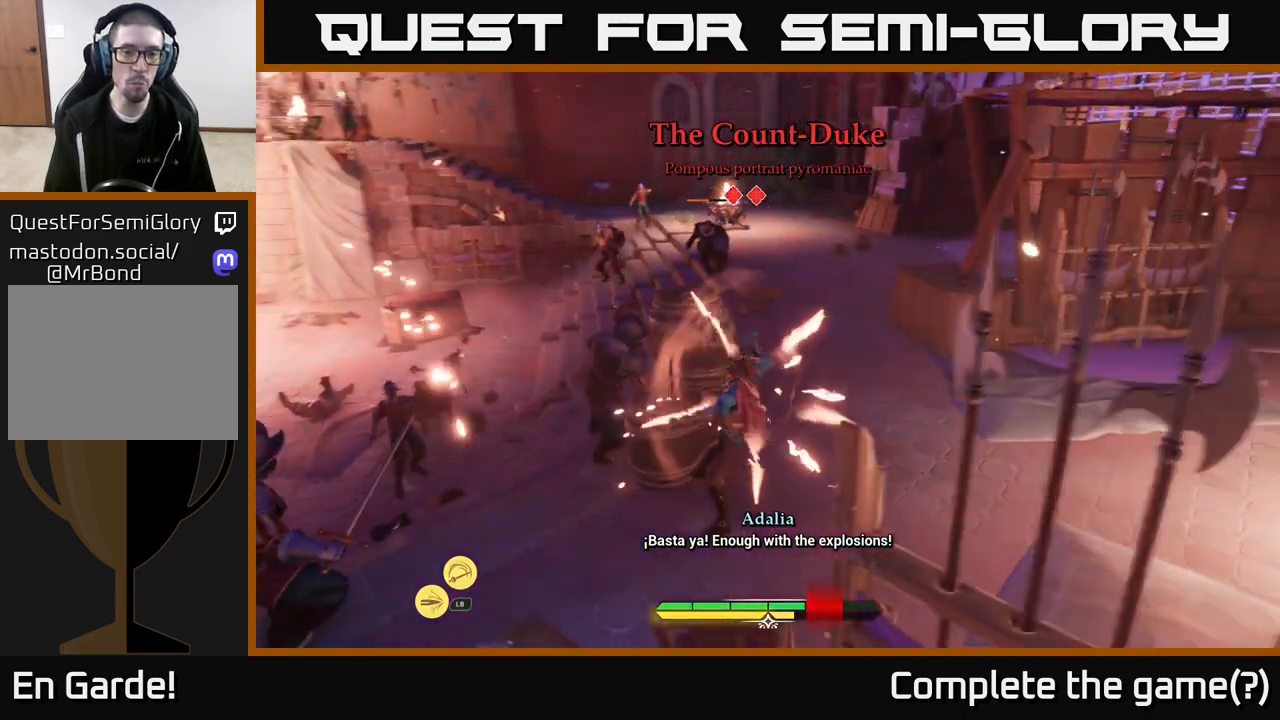
{"buttons": ["R2"], "left_stick": "up", "right_stick": "center", "events": [[50, "left_stick", "left"], [200, "left_stick", "up-left"], [283, "R2", "down"], [333, "R2", "up"], [400, "left_stick", "up"], [467, "R2", "down"]]}
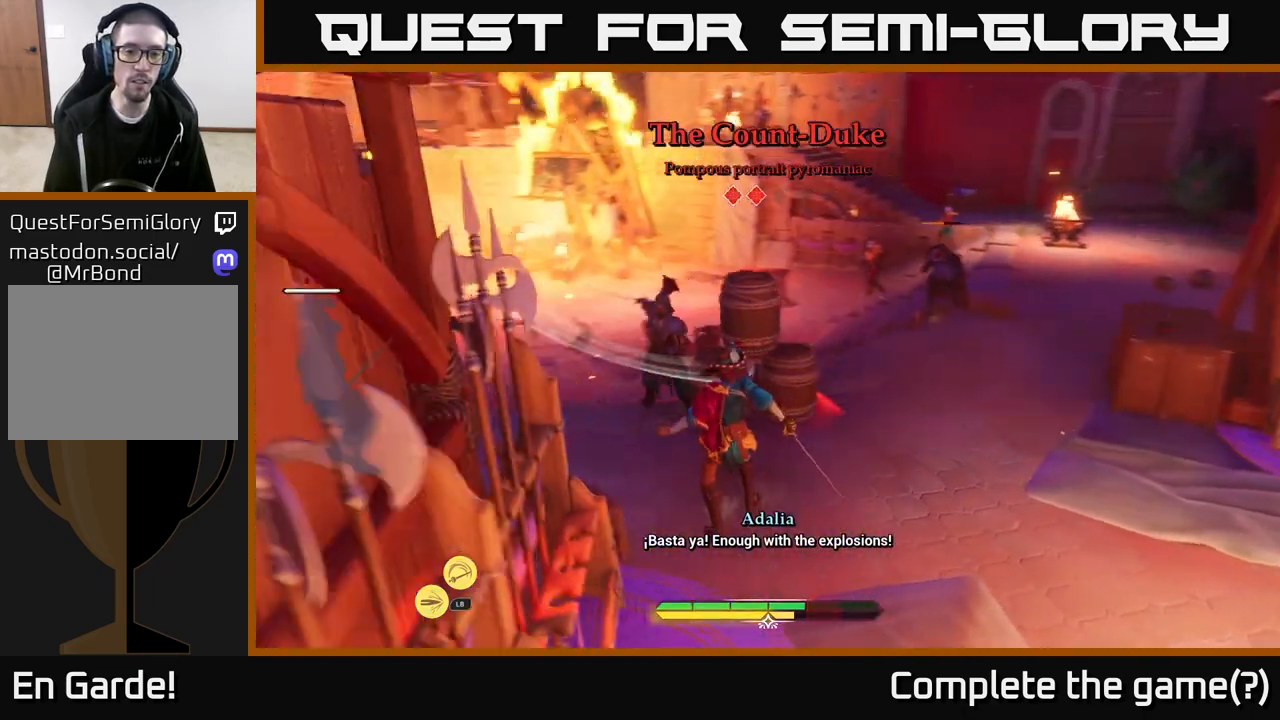
{"buttons": ["R2"], "left_stick": "right", "right_stick": "center", "events": [[17, "R2", "up"], [133, "R2", "down"], [183, "R2", "up"], [283, "R2", "down"], [367, "R2", "up"], [383, "left_stick", "right"], [433, "R2", "down"]]}
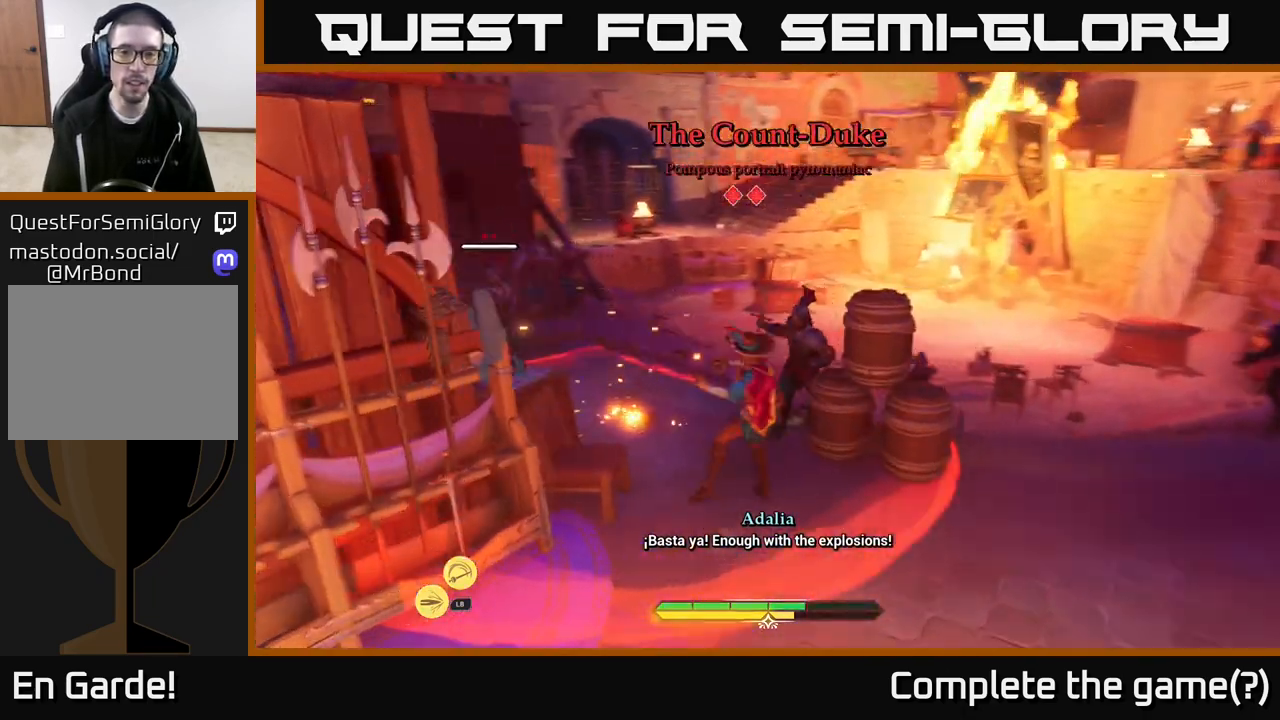
{"buttons": [], "left_stick": "down", "right_stick": "center", "events": [[50, "R2", "up"], [133, "R2", "down"], [183, "R2", "up"], [250, "left_stick", "down-right"], [383, "B", "down"], [383, "left_stick", "down"], [467, "B", "up"]]}
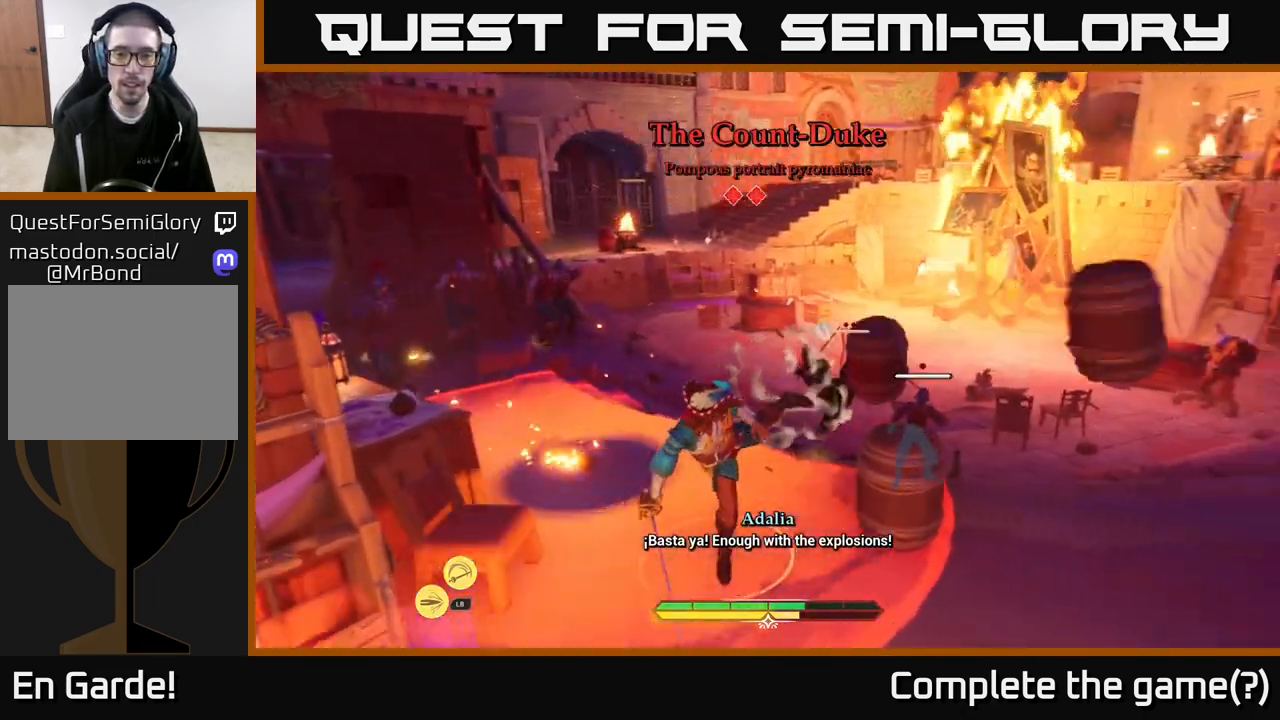
{"buttons": [], "left_stick": "right", "right_stick": "center", "events": [[67, "B", "down"], [133, "B", "up"], [150, "left_stick", "down-right"], [217, "B", "down"], [267, "B", "up"], [350, "B", "down"], [350, "left_stick", "right"], [417, "B", "up"]]}
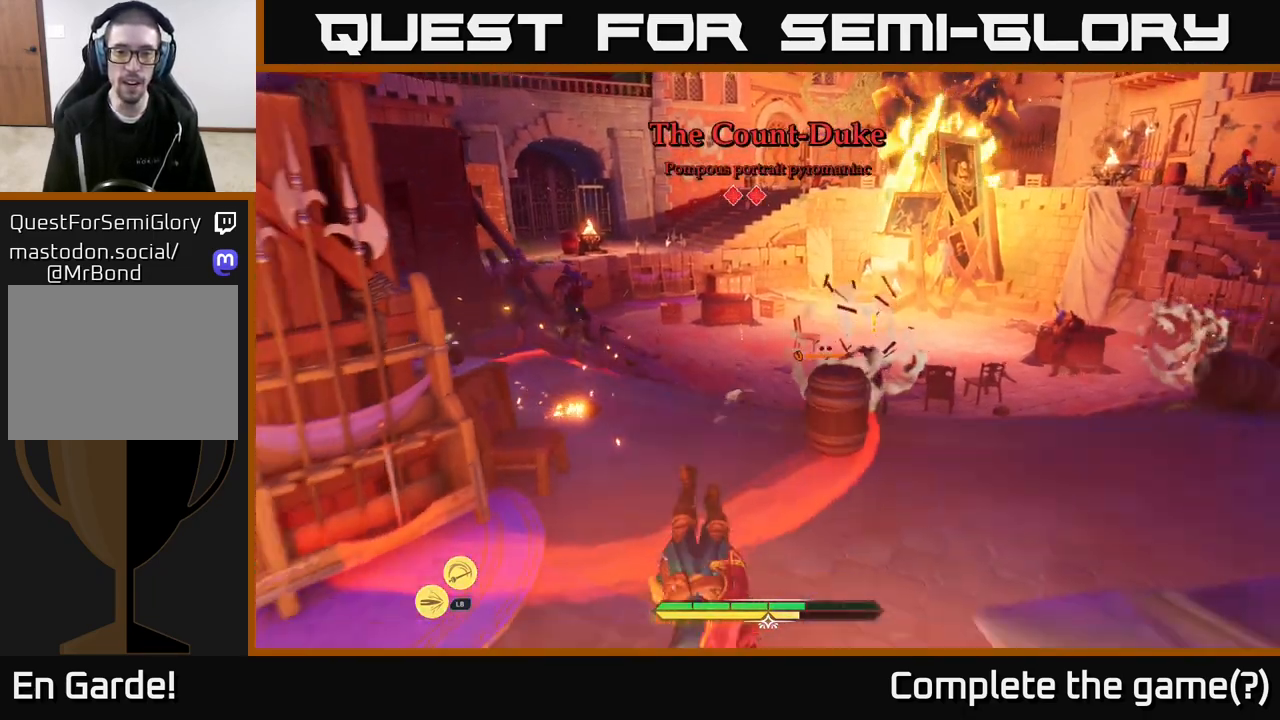
{"buttons": [], "left_stick": "up-right", "right_stick": "center", "events": [[100, "left_stick", "center"], [233, "left_stick", "right"], [283, "left_stick", "up-right"]]}
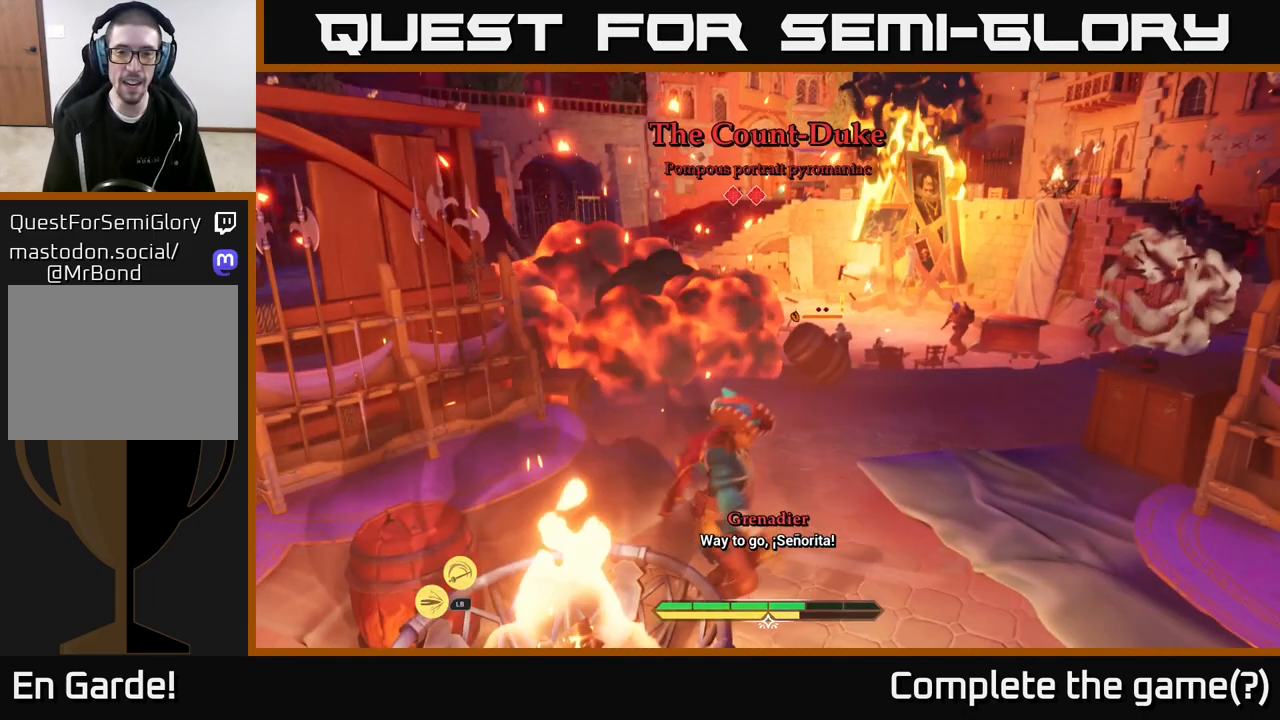
{"buttons": [], "left_stick": "up-right", "right_stick": "center", "events": []}
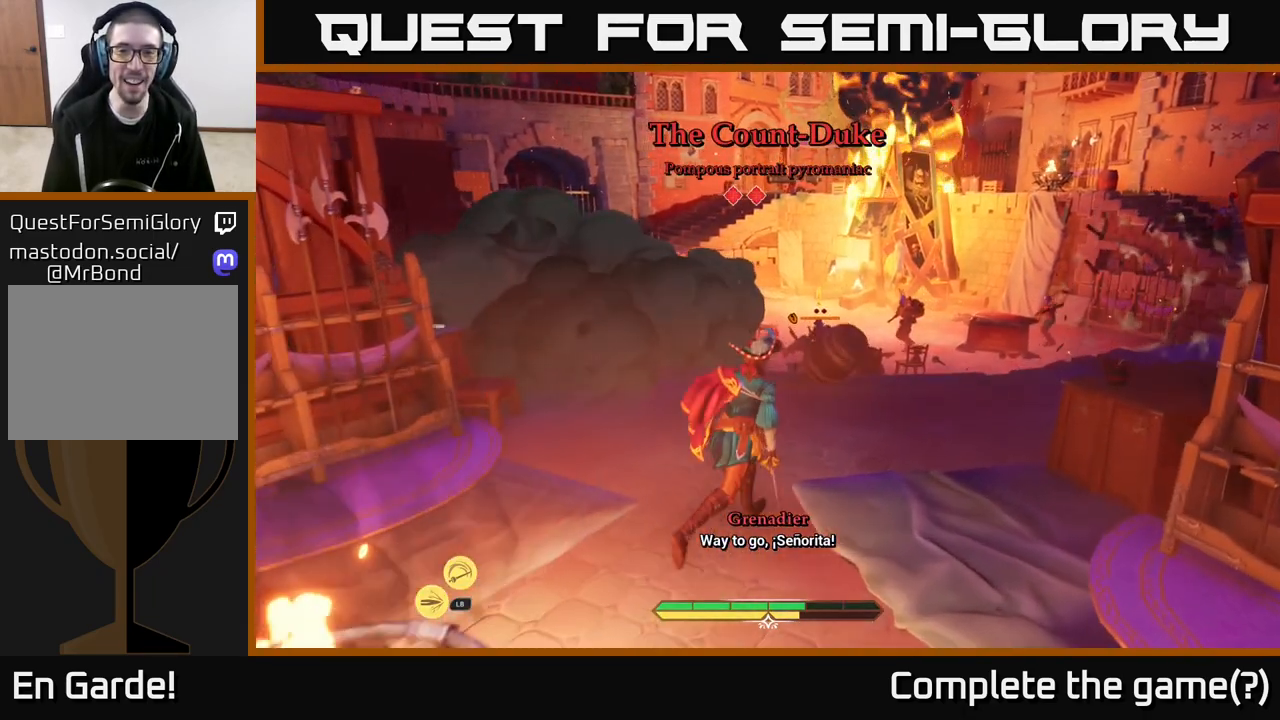
{"buttons": [], "left_stick": "up-right", "right_stick": "center", "events": [[217, "B", "down"], [317, "B", "up"]]}
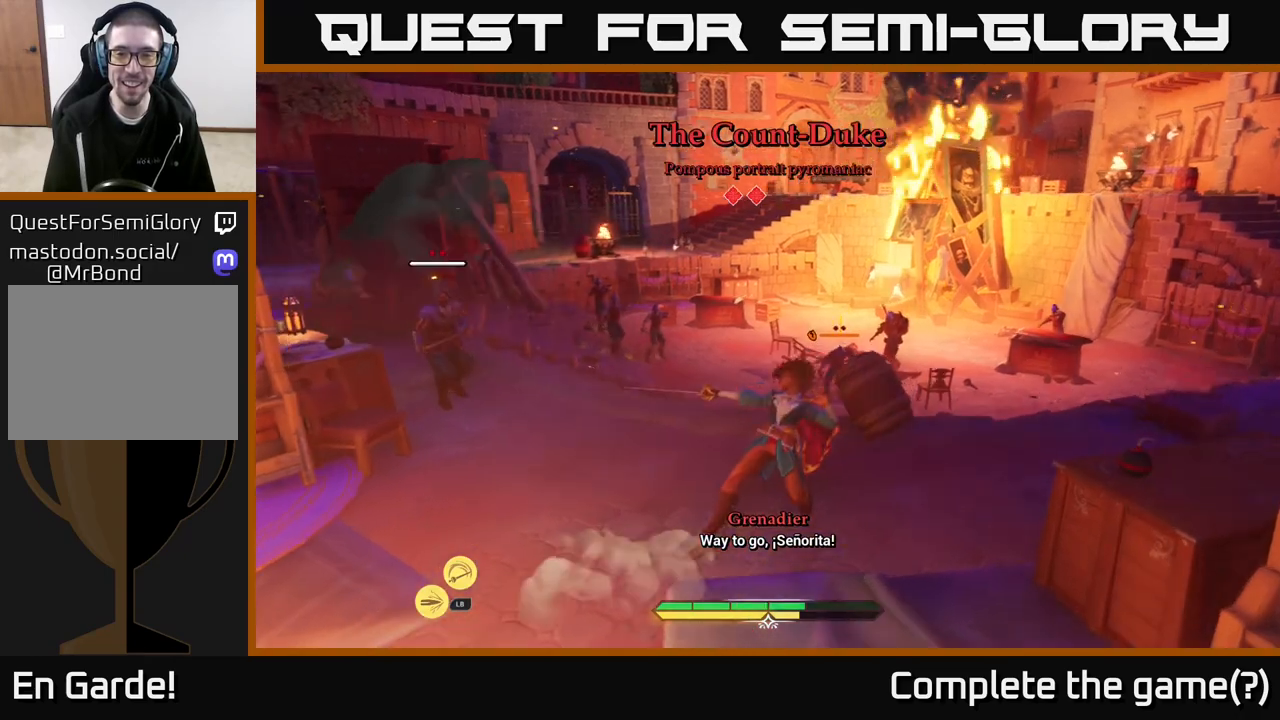
{"buttons": [], "left_stick": "right", "right_stick": "center", "events": [[83, "left_stick", "center"], [200, "left_stick", "up"], [433, "left_stick", "right"]]}
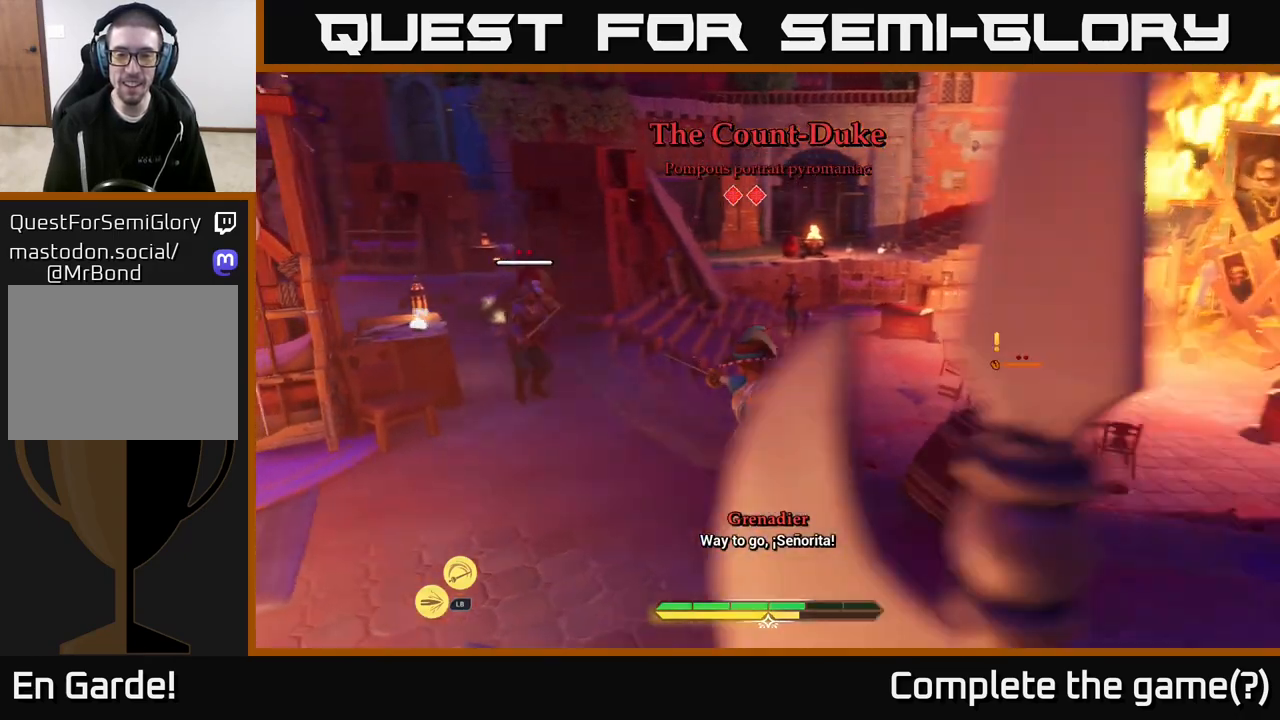
{"buttons": [], "left_stick": "right", "right_stick": "center", "events": [[83, "left_stick", "down-right"], [133, "B", "down"], [150, "B", "up"], [200, "R2", "down"], [283, "R2", "up"], [350, "R2", "down"], [400, "left_stick", "right"], [450, "R2", "up"]]}
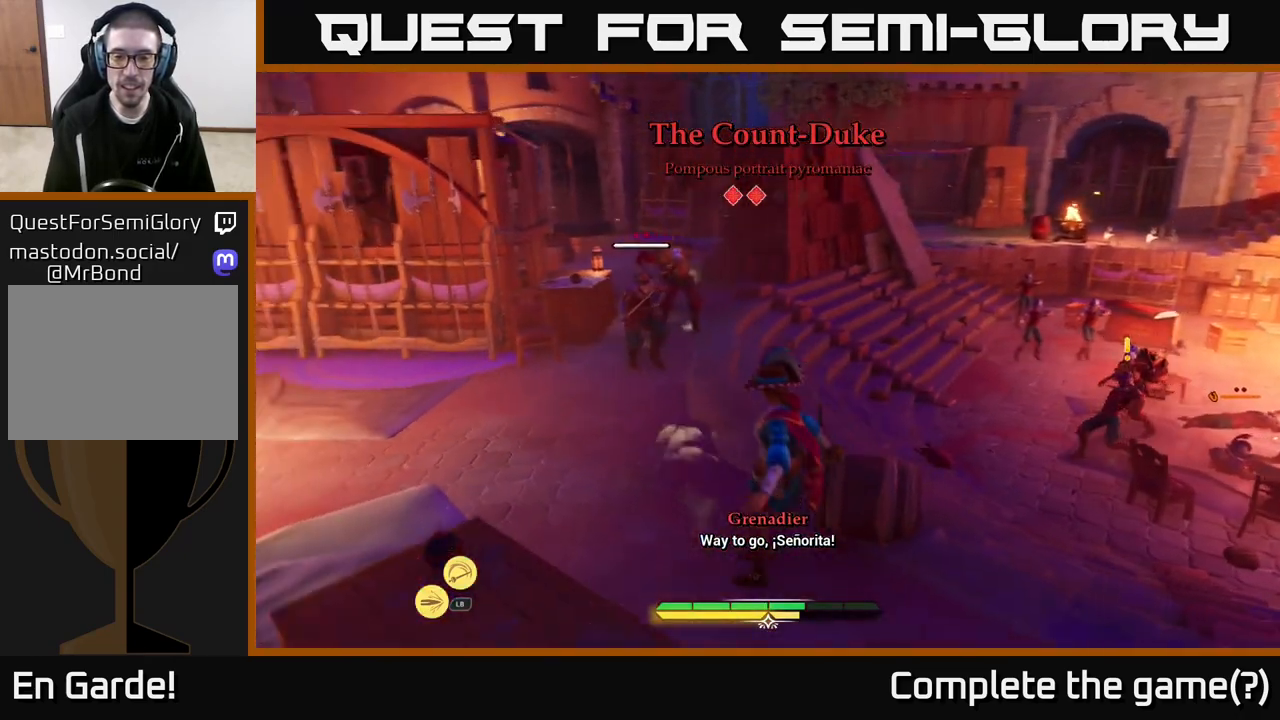
{"buttons": [], "left_stick": "up-right", "right_stick": "center", "events": [[33, "R2", "down"], [117, "R2", "up"], [183, "R2", "down"], [283, "R2", "up"], [283, "left_stick", "up"], [367, "R2", "down"], [467, "R2", "up"], [500, "left_stick", "up-right"]]}
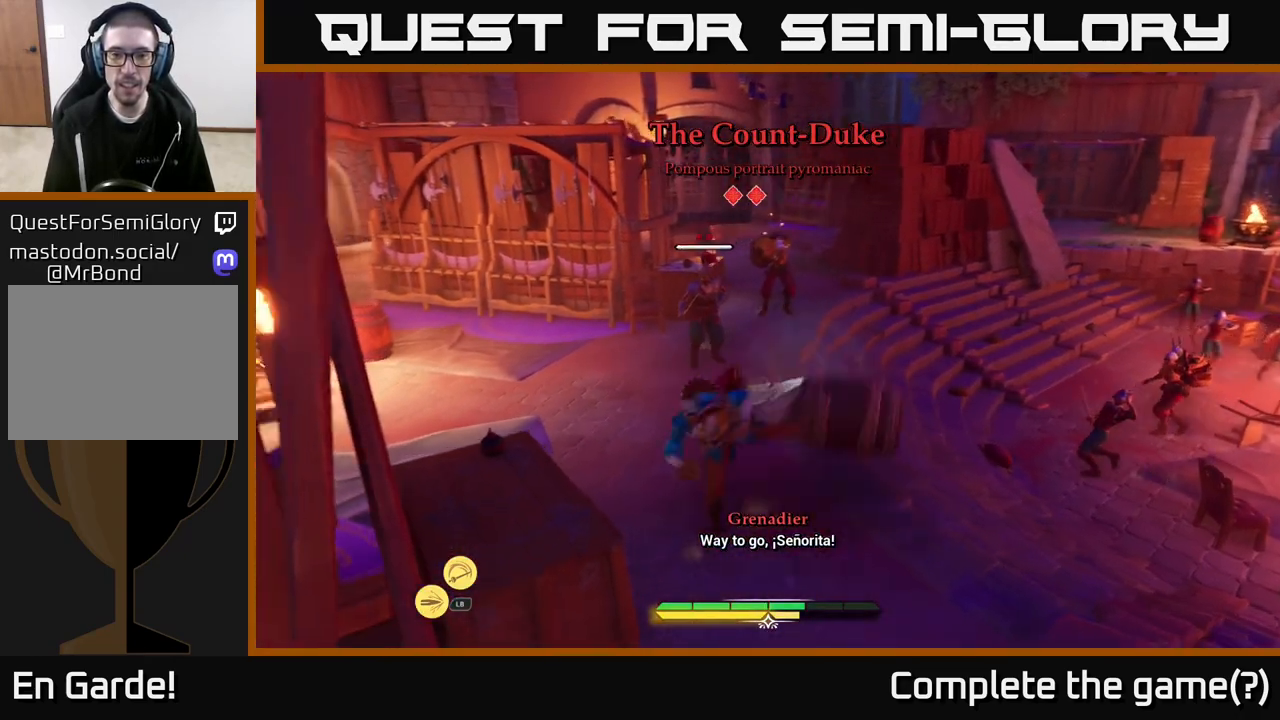
{"buttons": [], "left_stick": "up-left", "right_stick": "center", "events": [[200, "left_stick", "up"], [433, "left_stick", "up-left"]]}
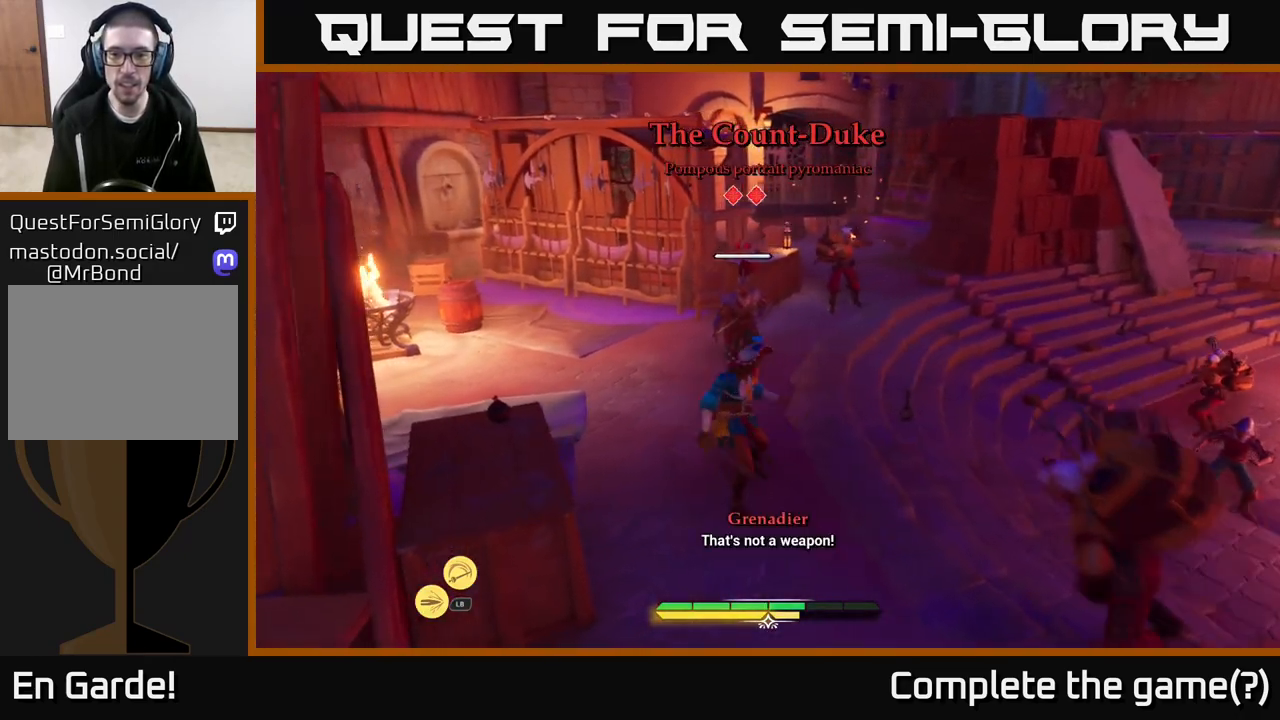
{"buttons": [], "left_stick": "up", "right_stick": "center", "events": [[83, "X", "down"], [117, "left_stick", "up"], [150, "X", "up"], [250, "X", "down"], [283, "X", "up"], [383, "X", "down"], [450, "X", "up"]]}
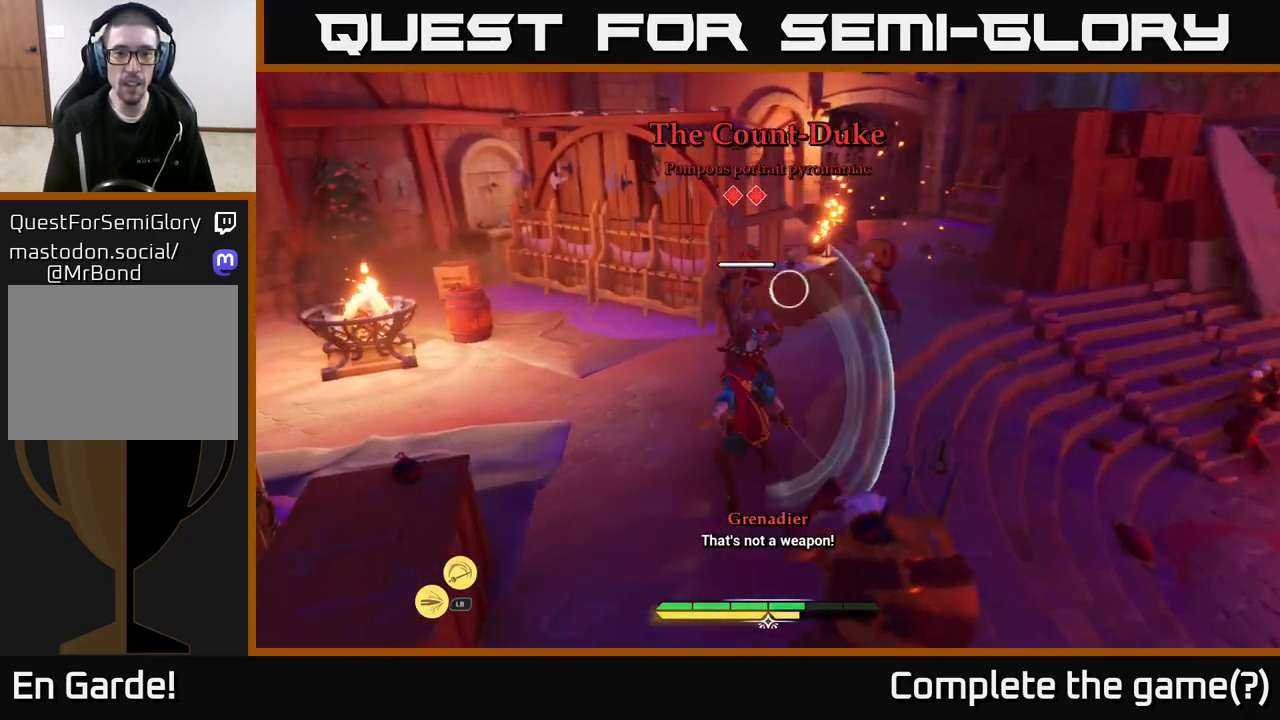
{"buttons": ["B"], "left_stick": "right", "right_stick": "center", "events": [[50, "X", "down"], [50, "left_stick", "center"], [117, "X", "up"], [167, "left_stick", "right"], [317, "B", "down"], [367, "B", "up"], [450, "B", "down"]]}
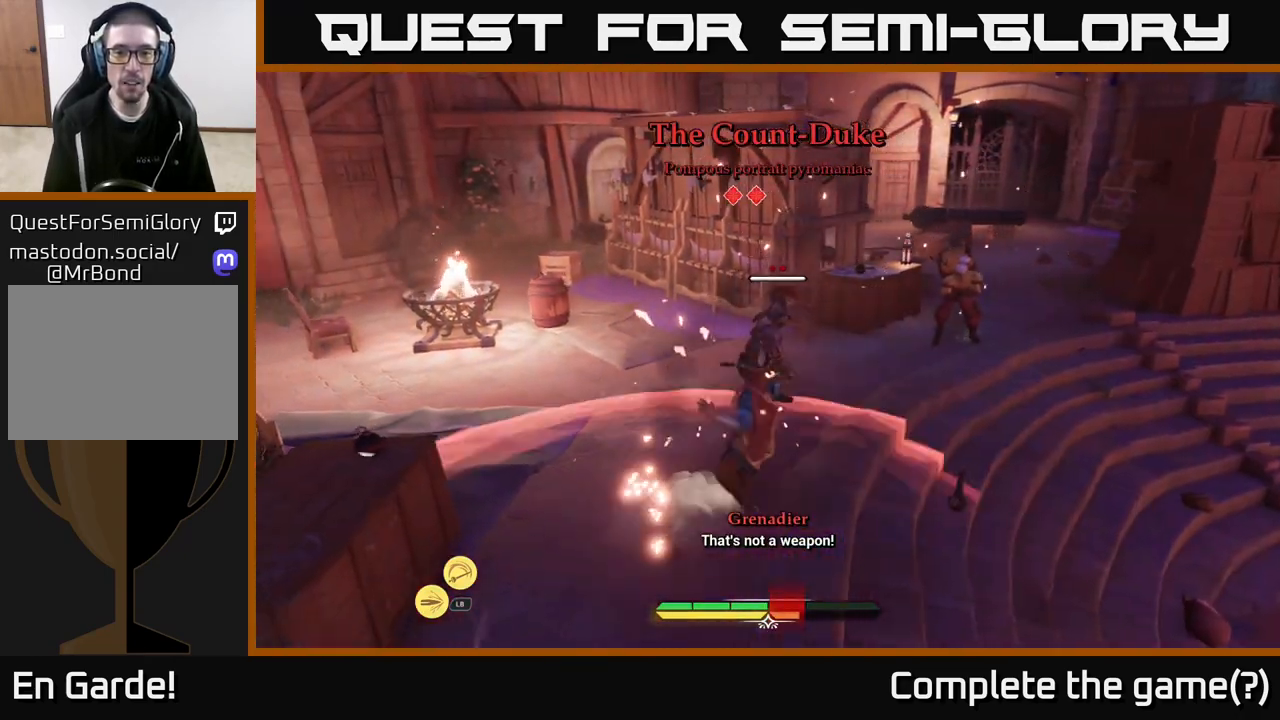
{"buttons": [], "left_stick": "up-right", "right_stick": "center", "events": [[50, "B", "up"], [100, "B", "down"], [183, "left_stick", "up"], [217, "B", "up"], [467, "left_stick", "up-right"]]}
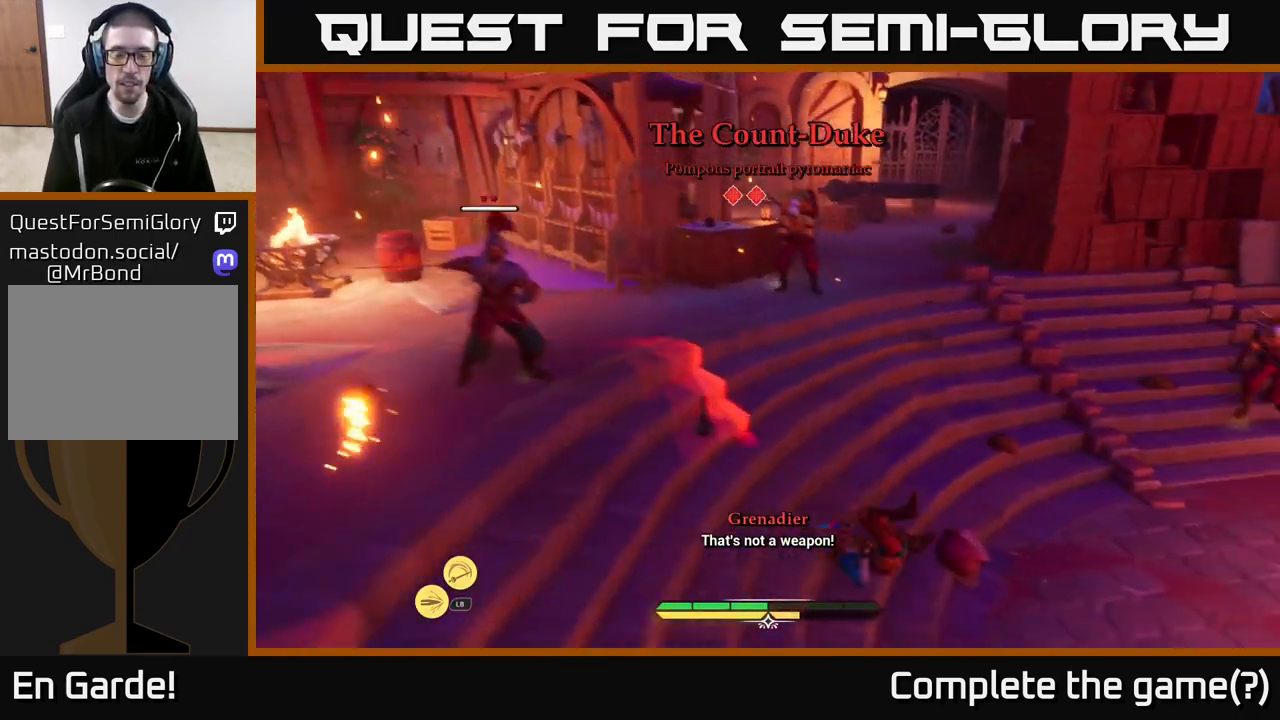
{"buttons": [], "left_stick": "up", "right_stick": "center", "events": [[217, "left_stick", "up"]]}
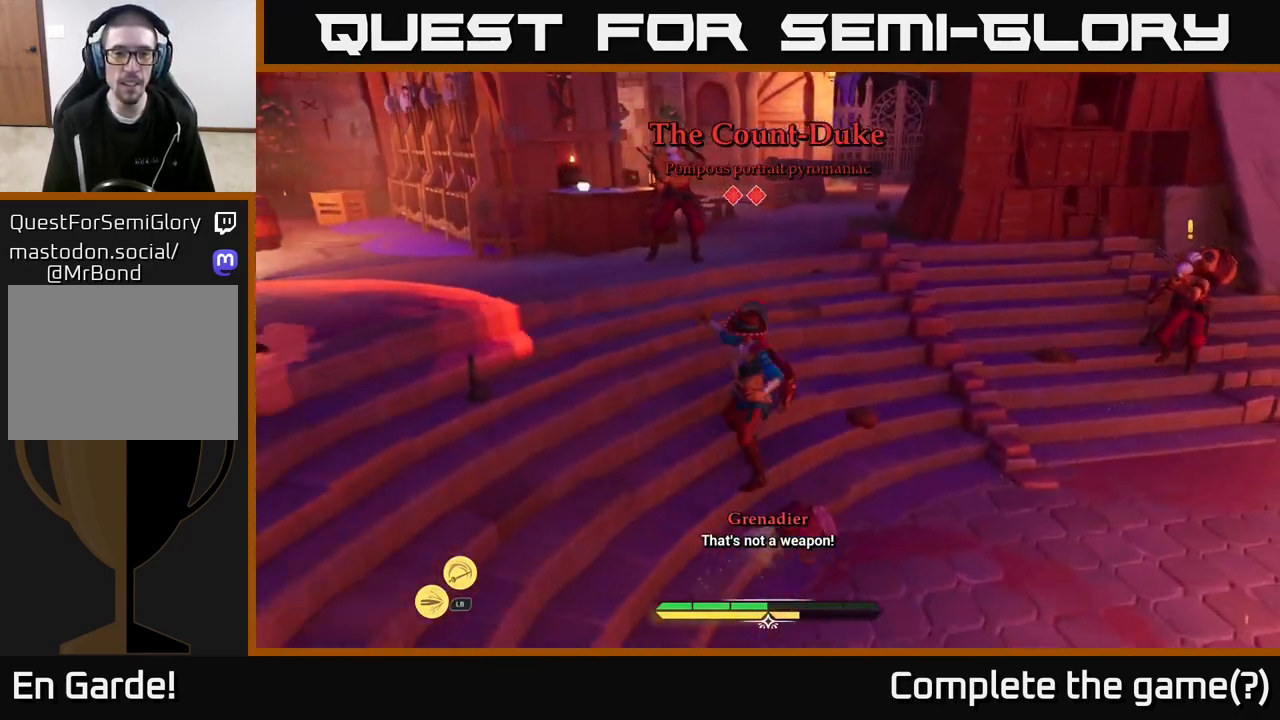
{"buttons": ["X"], "left_stick": "center", "right_stick": "center", "events": [[50, "left_stick", "up-left"], [117, "X", "down"], [200, "X", "up"], [367, "X", "down"], [417, "X", "up"], [417, "left_stick", "center"], [500, "X", "down"]]}
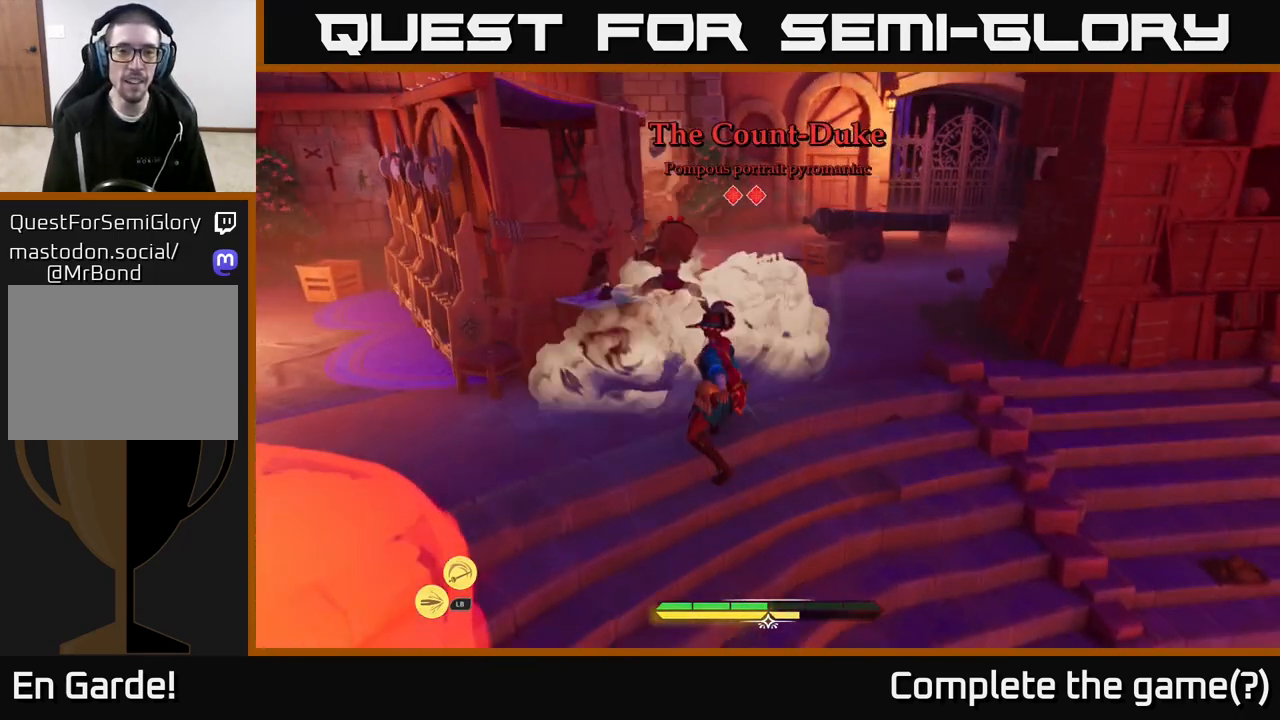
{"buttons": [], "left_stick": "up", "right_stick": "center", "events": [[50, "X", "up"], [100, "left_stick", "down-left"], [200, "X", "down"], [200, "left_stick", "up-left"], [250, "X", "up"], [250, "left_stick", "up-right"], [350, "X", "down"], [400, "X", "up"], [467, "left_stick", "up"]]}
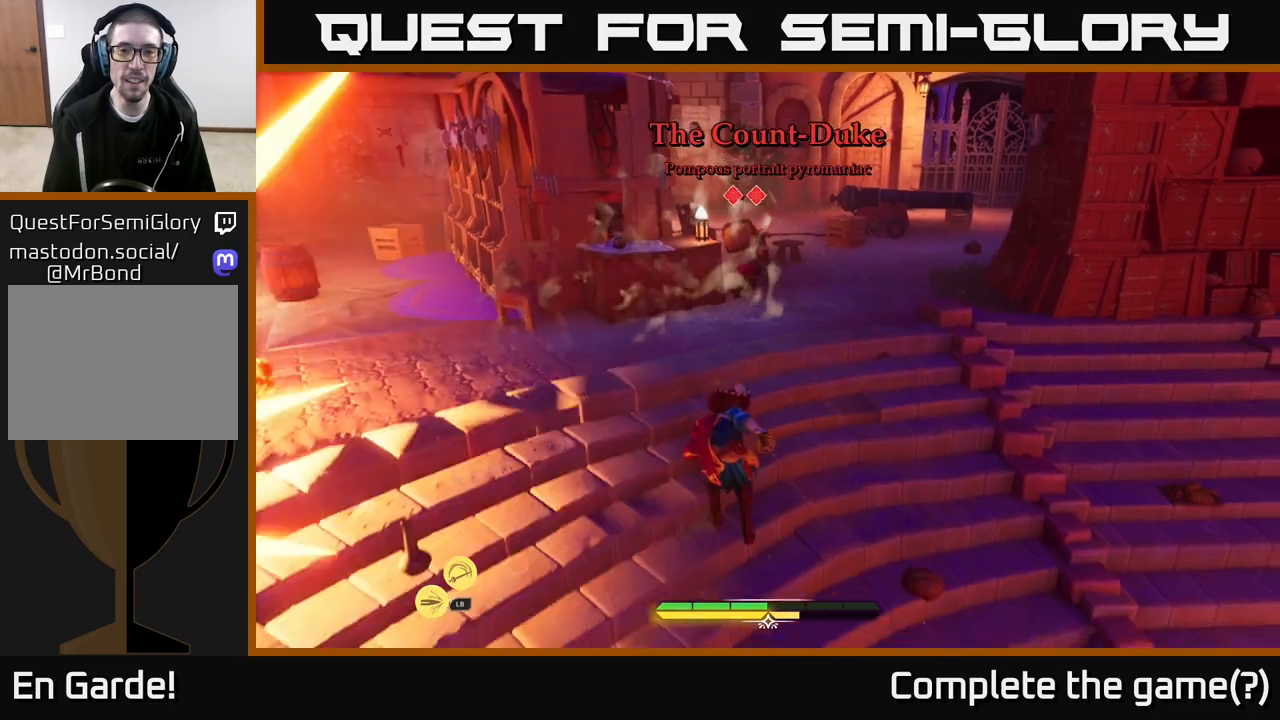
{"buttons": ["Y"], "left_stick": "up", "right_stick": "center", "events": [[117, "left_stick", "up-right"], [283, "left_stick", "up"], [450, "Y", "down"]]}
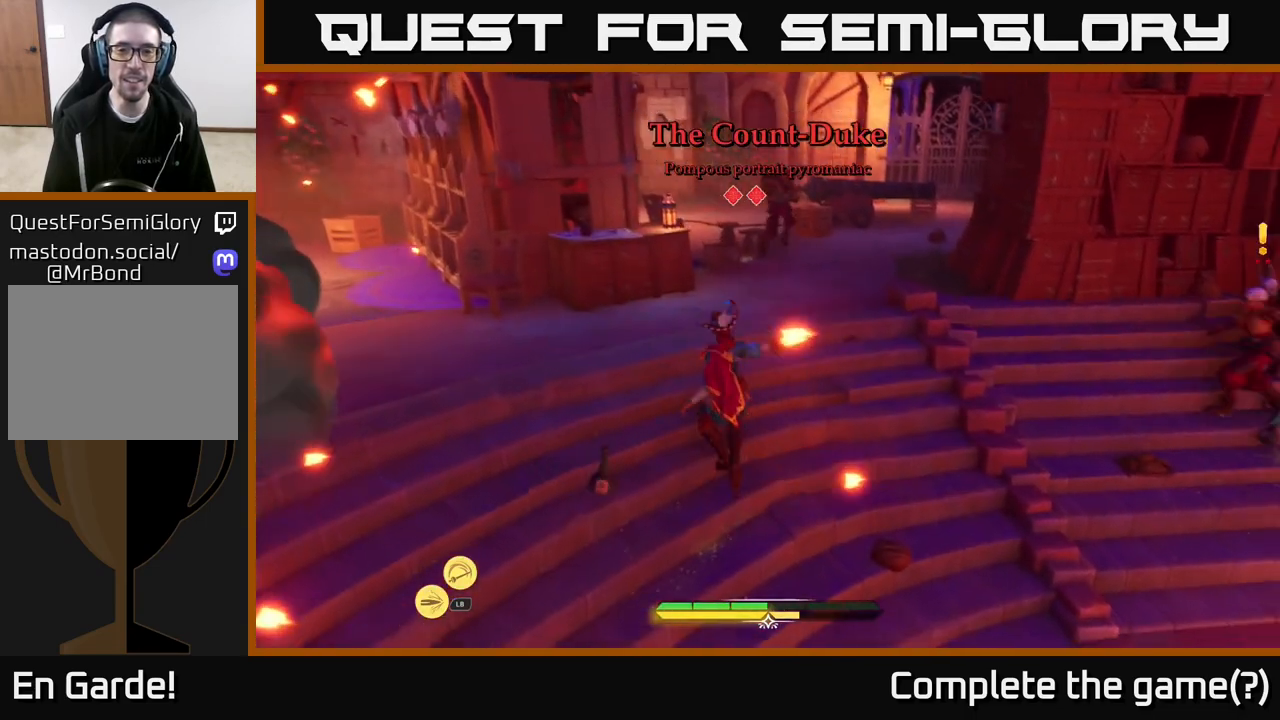
{"buttons": ["B"], "left_stick": "up", "right_stick": "center", "events": [[33, "Y", "up"], [150, "Y", "down"], [183, "Y", "up"], [317, "B", "down"], [383, "B", "up"], [483, "B", "down"]]}
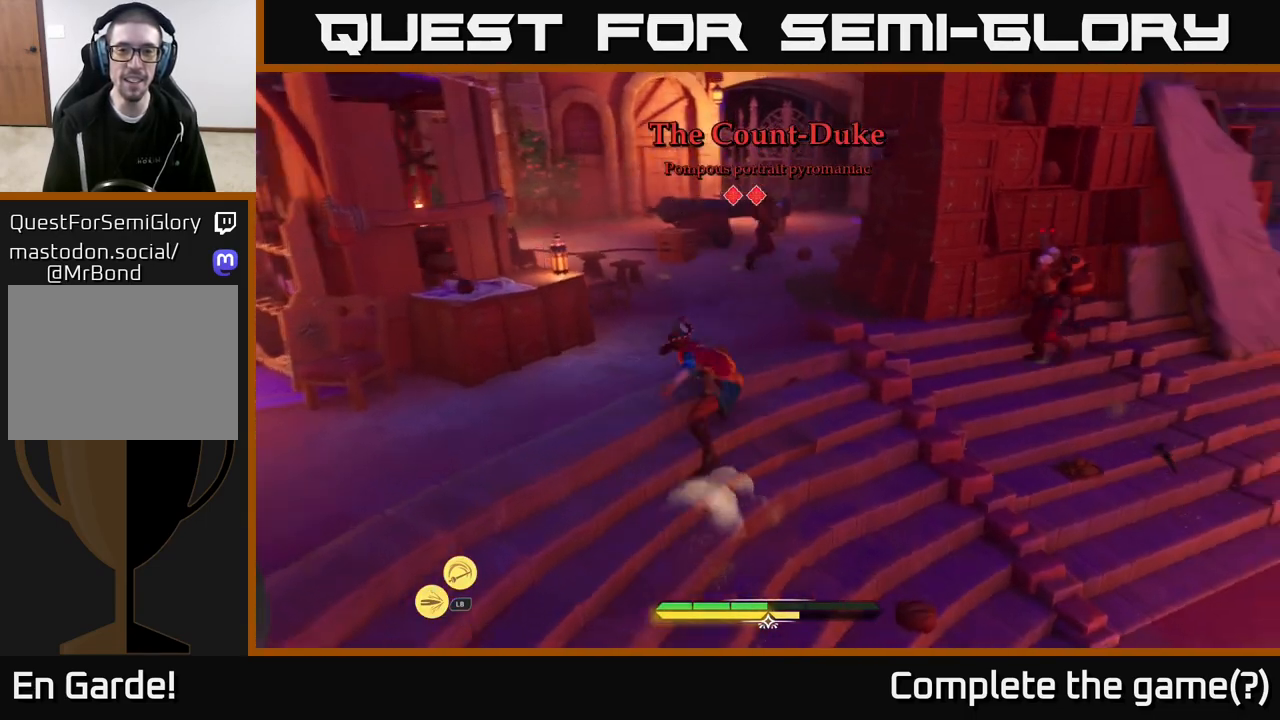
{"buttons": ["R2"], "left_stick": "up", "right_stick": "center", "events": [[67, "B", "up"], [400, "R2", "down"]]}
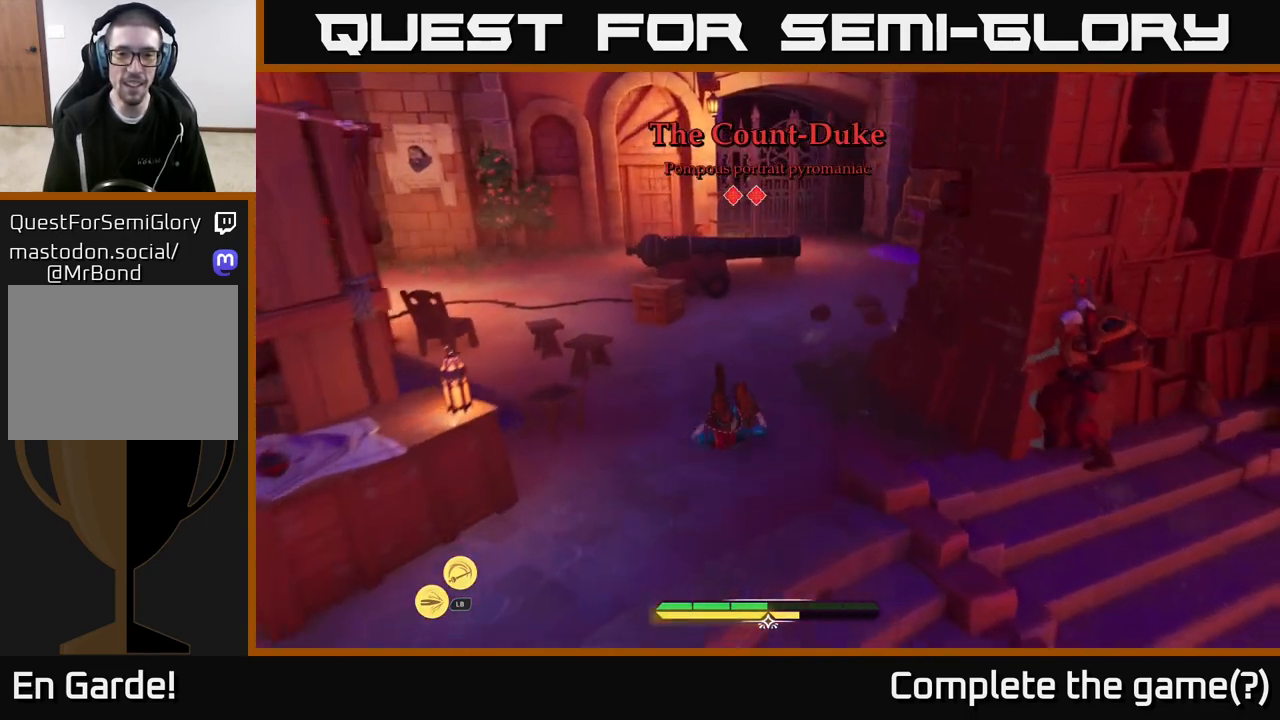
{"buttons": ["R2"], "left_stick": "up-right", "right_stick": "right", "events": [[283, "left_stick", "up-right"], [367, "right_stick", "right"]]}
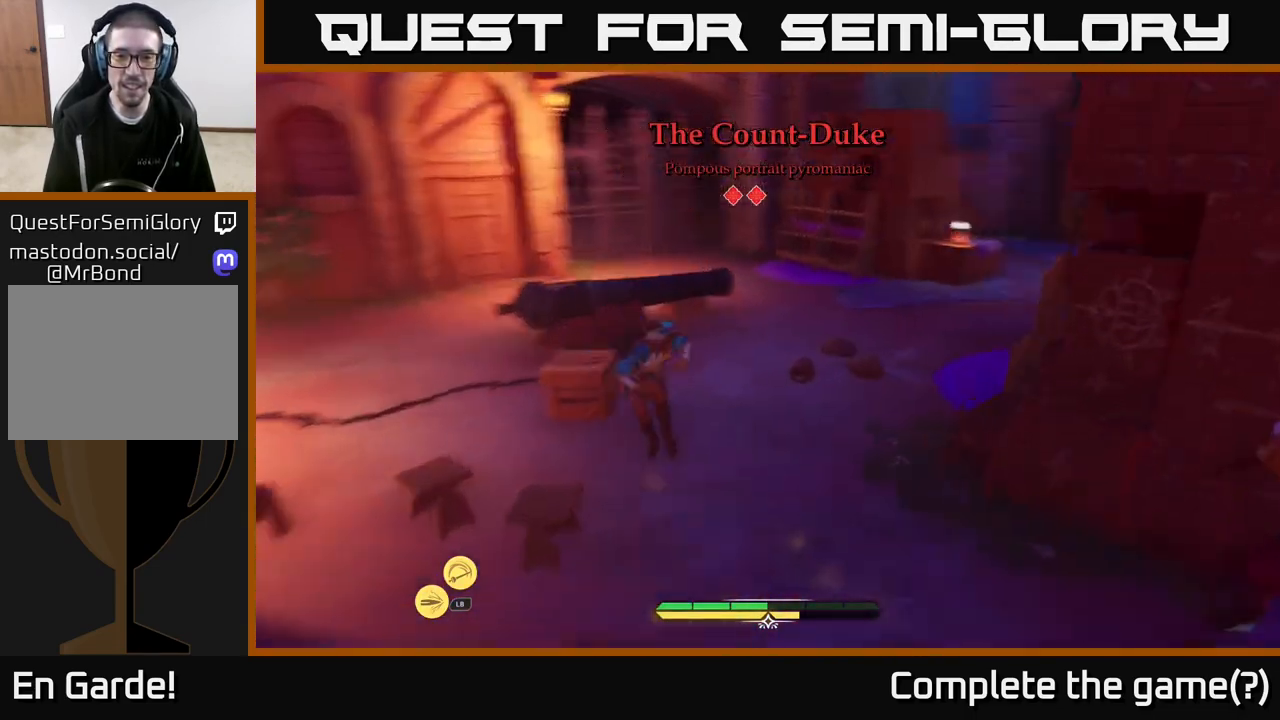
{"buttons": [], "left_stick": "up", "right_stick": "center", "events": [[250, "right_stick", "center"], [267, "L2", "down"], [317, "R2", "up"], [433, "left_stick", "up"], [483, "L2", "up"]]}
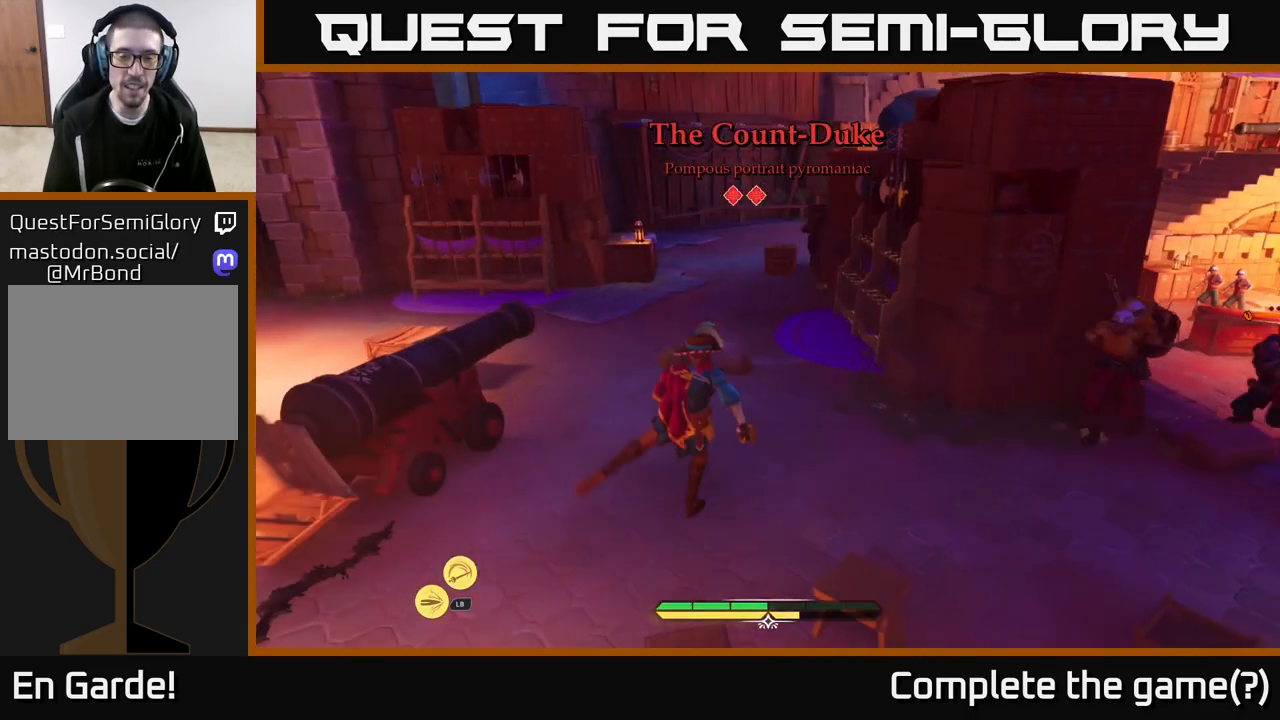
{"buttons": ["L2"], "left_stick": "up", "right_stick": "center", "events": [[233, "L2", "down"]]}